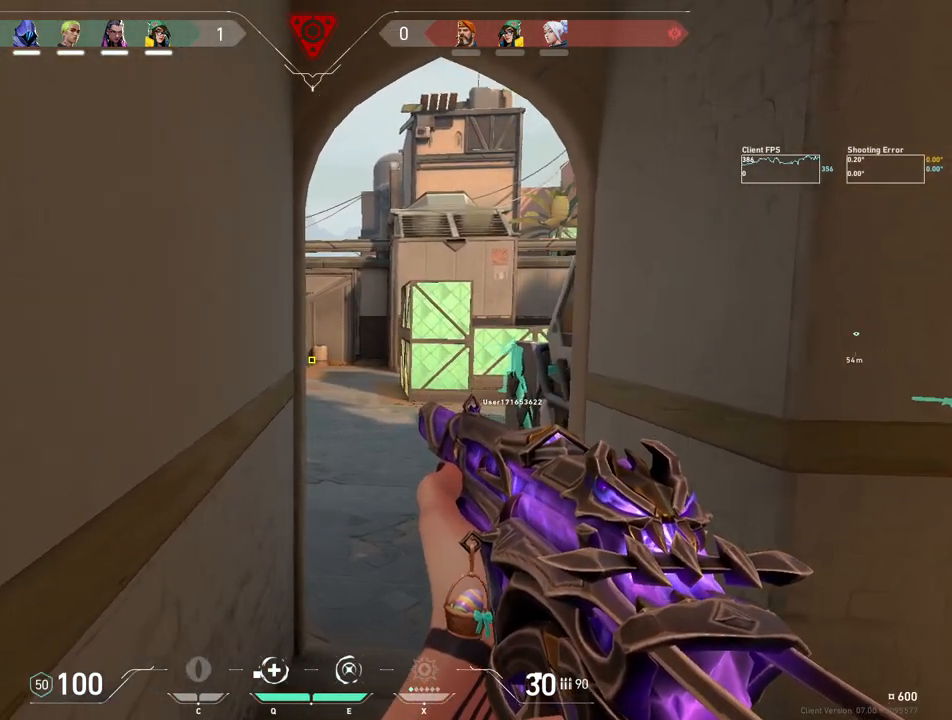
Gameplay with keyboard and mouse; each line is a JSON object with the keys and mouse buttons held at the frame after it. "events" lists presses ("down") and releases ("up") of "4", "a", "c", "ctrl", "d", "e", "q", "r", "s", "shift", "space", "w", "x", "z", "mouse_left", "mouse_wheel", "mouse_right", "mouse_mb4" and "mouse_mb5" between this image and that frame as [ms after this image, input, new state], when the widget could be followed in between. "mouse_left", "mouse_wheel", "mouse_right", "mouse_mb4", "mouse_mb5" = the "left", "wheel", "right", "mb4", "mb5" buttons of the "mouse" list. No other keys are recorded. "wheel" means that the mouse wheel is clicked or scrolled. Mouse movement is not recorded.
{"keys": [], "mouse": [], "events": [[50, "d", "up"], [100, "a", "down"], [200, "a", "up"], [250, "d", "down"], [350, "d", "up"], [367, "a", "down"], [500, "a", "up"]]}
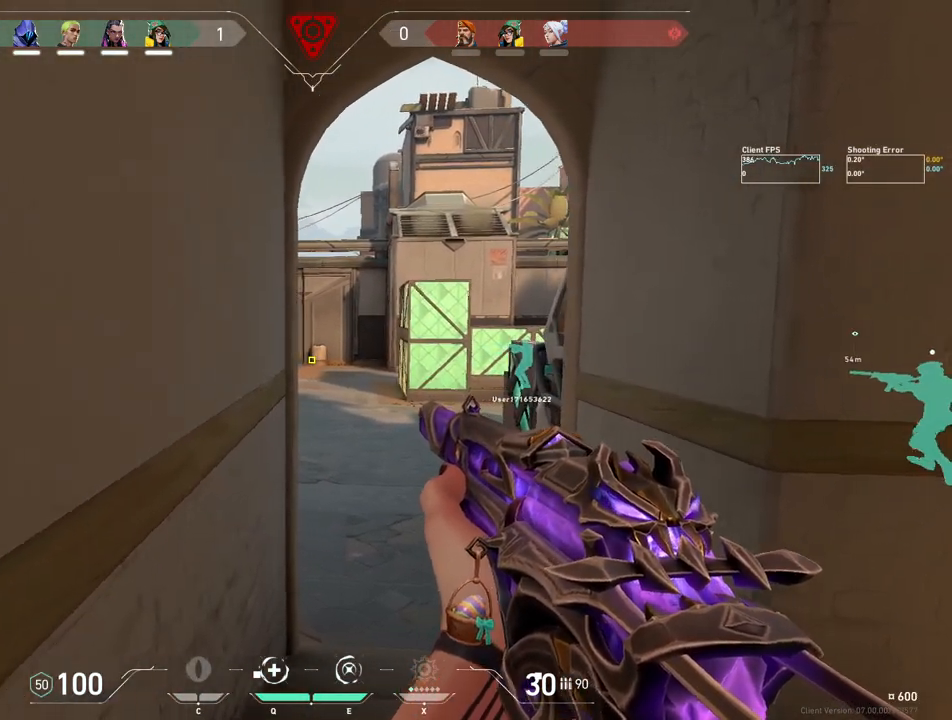
{"keys": ["d"], "mouse": [], "events": [[83, "d", "down"], [167, "d", "up"], [217, "a", "down"], [367, "a", "up"], [417, "d", "down"]]}
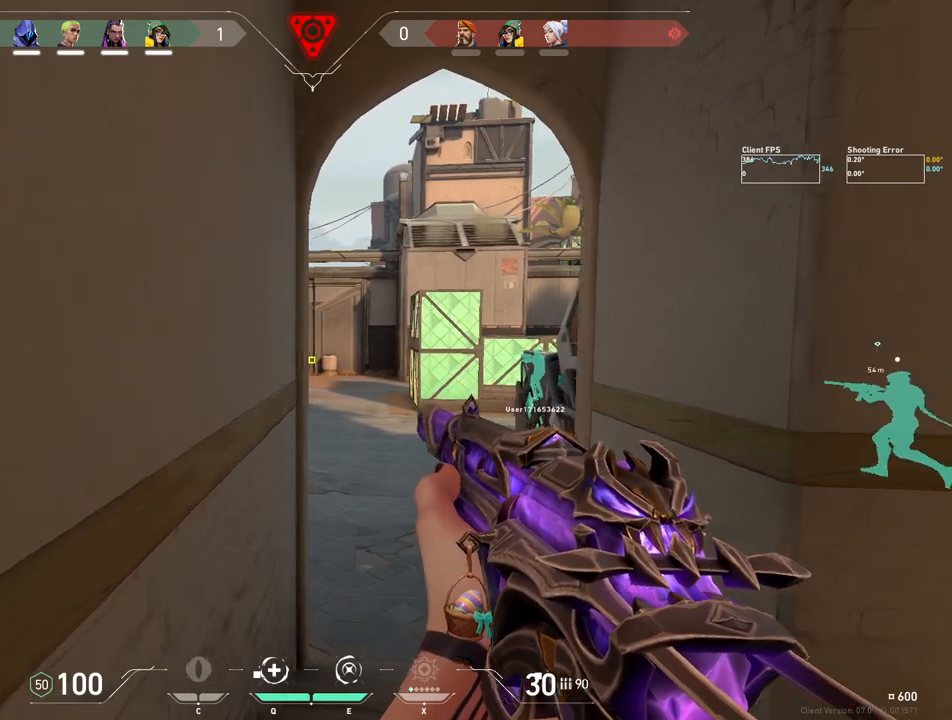
{"keys": ["d"], "mouse": [], "events": [[50, "d", "up"], [167, "a", "down"], [383, "a", "up"], [483, "d", "down"]]}
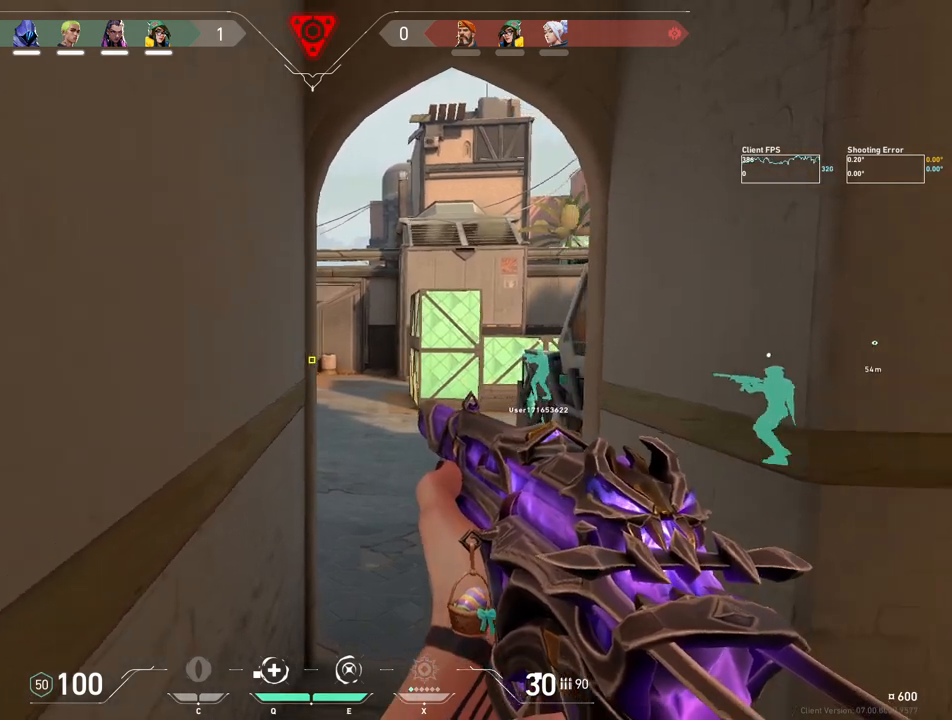
{"keys": ["a"], "mouse": [], "events": [[50, "d", "up"], [100, "a", "down"], [233, "a", "up"], [283, "d", "down"], [400, "d", "up"], [417, "a", "down"]]}
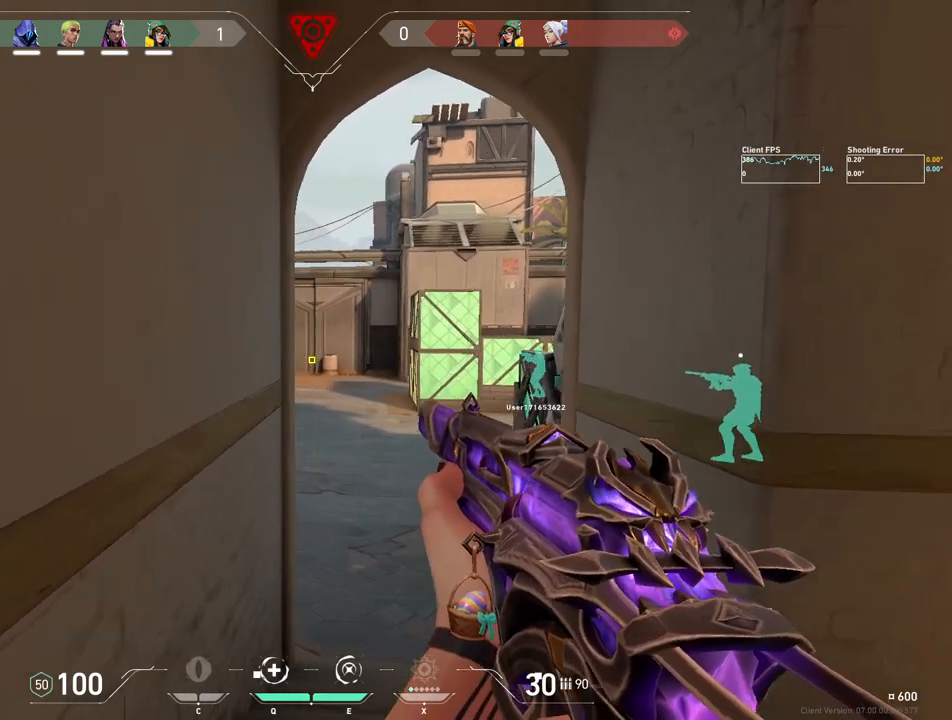
{"keys": [], "mouse": [], "events": [[133, "a", "up"]]}
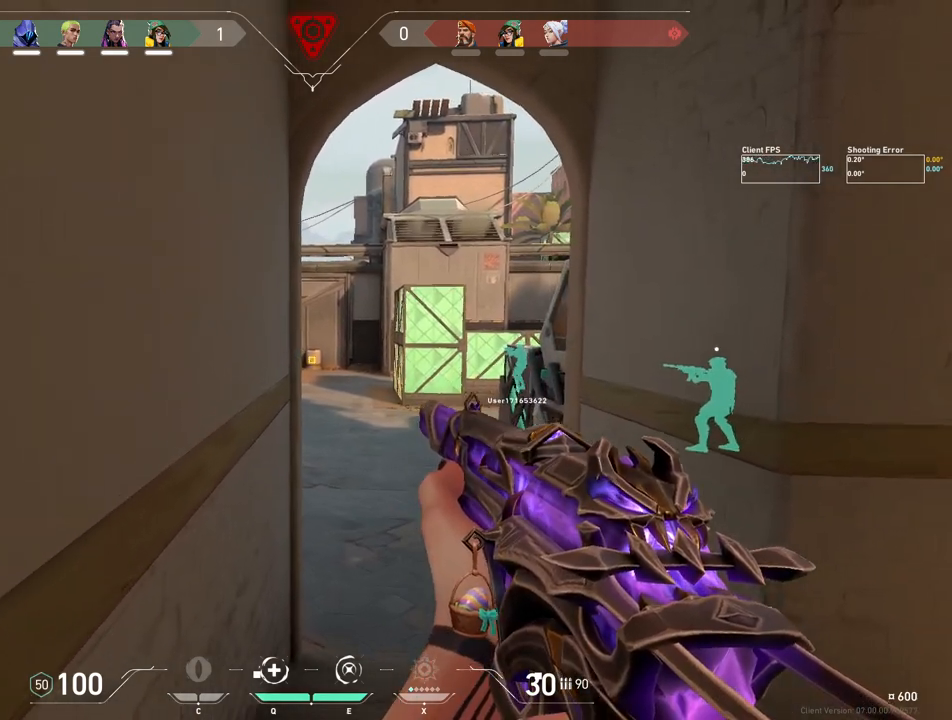
{"keys": ["d"], "mouse": [], "events": [[233, "d", "down"], [350, "d", "up"], [400, "a", "down"], [483, "a", "up"], [483, "d", "down"]]}
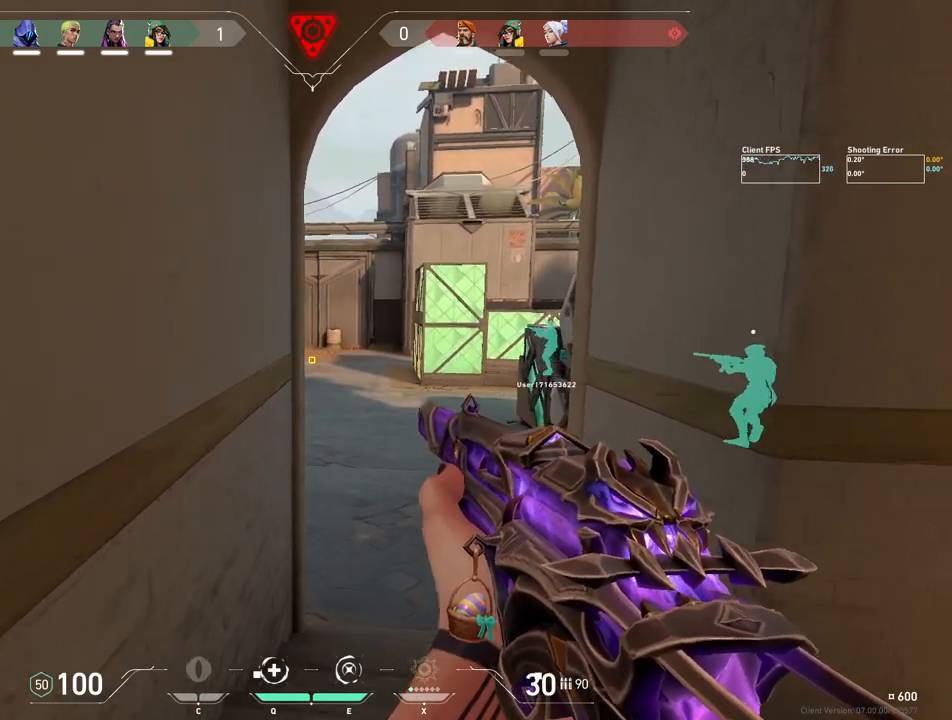
{"keys": ["d"], "mouse": [], "events": [[150, "d", "up"], [217, "a", "down"], [350, "a", "up"], [417, "d", "down"]]}
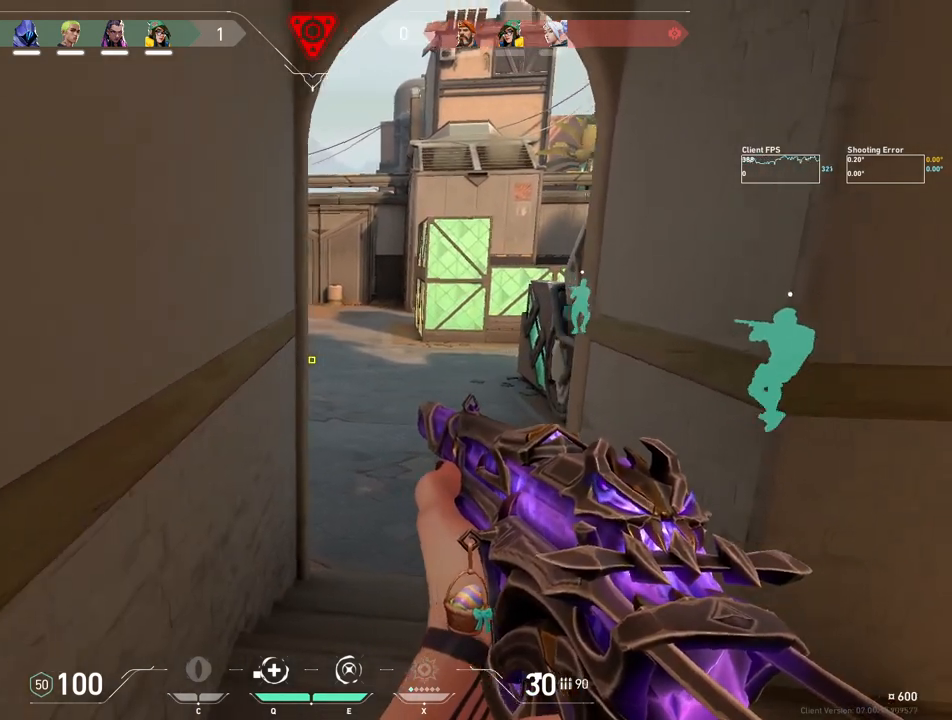
{"keys": [], "mouse": [], "events": [[17, "d", "up"], [100, "a", "down"], [167, "a", "up"]]}
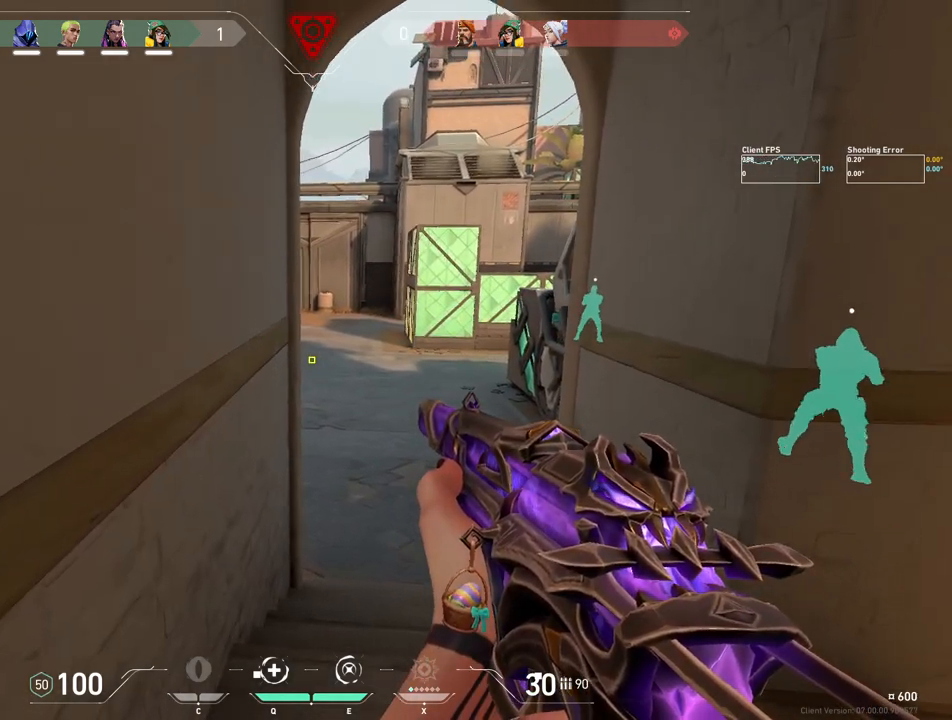
{"keys": [], "mouse": [], "events": [[183, "d", "down"], [250, "d", "up"], [383, "a", "down"], [467, "a", "up"]]}
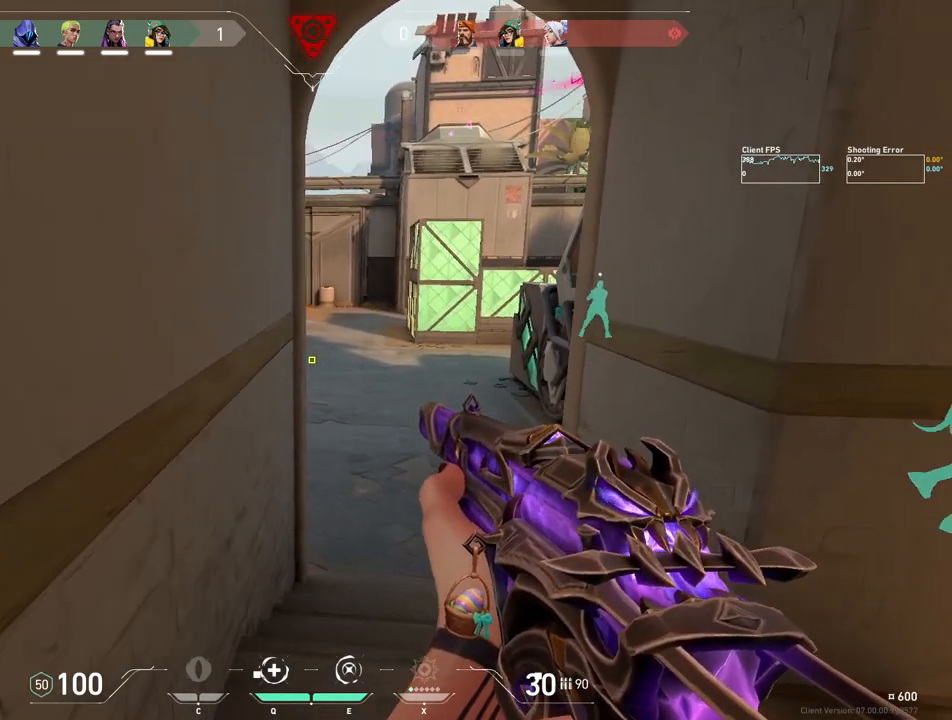
{"keys": ["a"], "mouse": [], "events": [[283, "d", "down"], [400, "a", "down"], [400, "d", "up"]]}
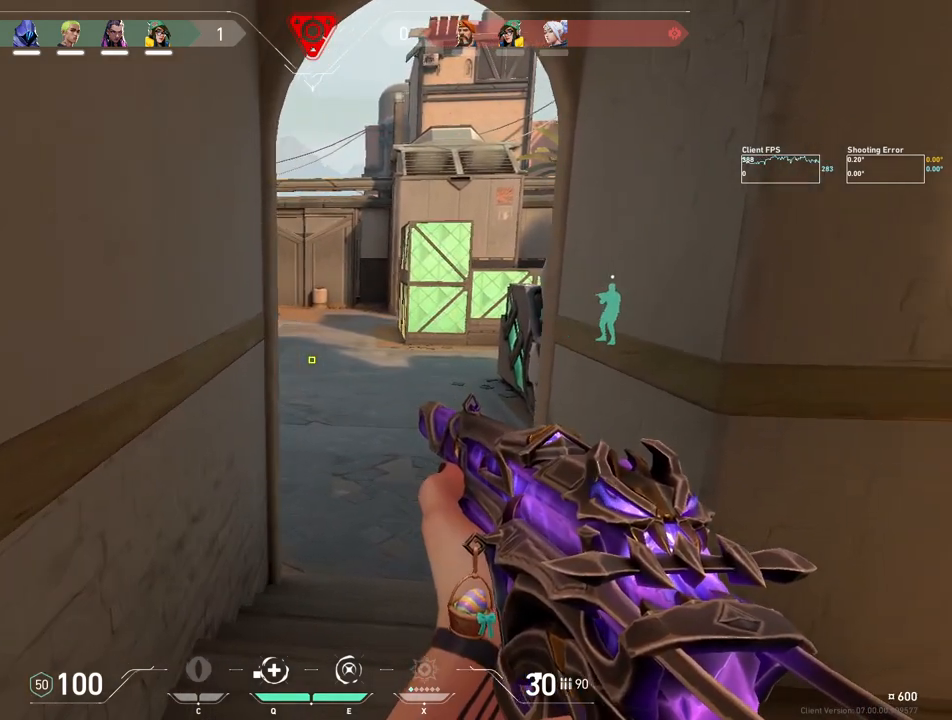
{"keys": [], "mouse": [], "events": [[50, "a", "up"], [83, "shift", "down"], [150, "shift", "up"], [250, "a", "down"], [400, "a", "up"]]}
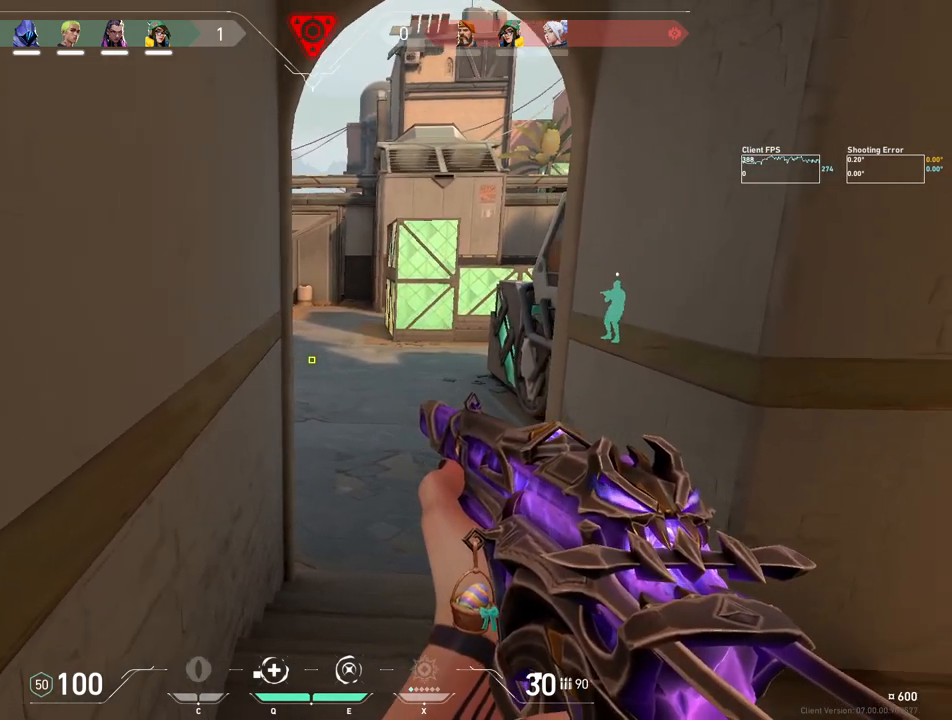
{"keys": [], "mouse": [], "events": []}
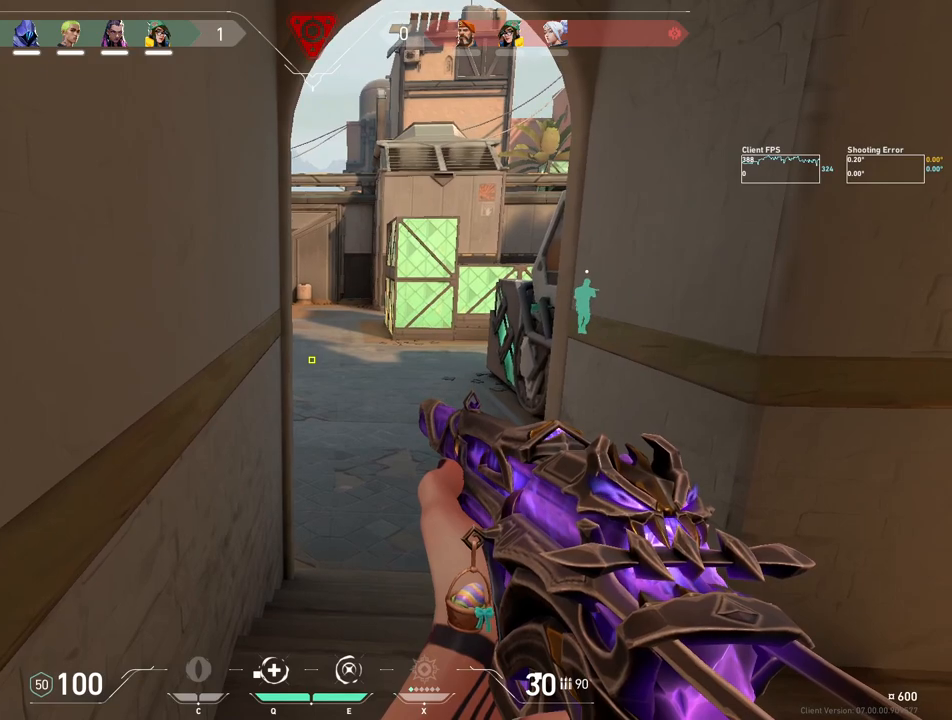
{"keys": [], "mouse": [], "events": []}
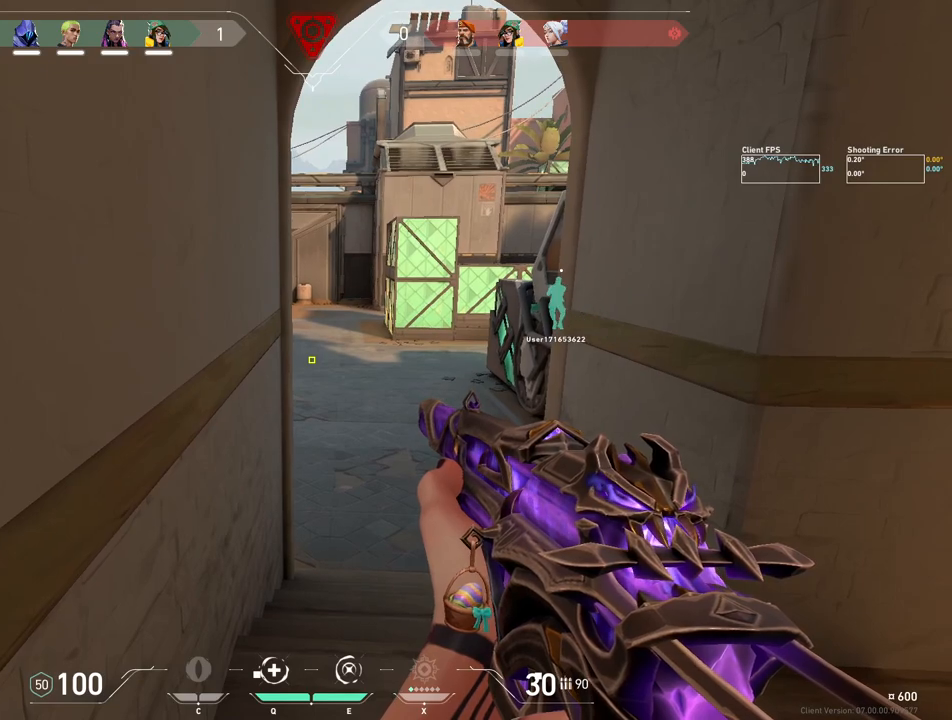
{"keys": [], "mouse": [], "events": []}
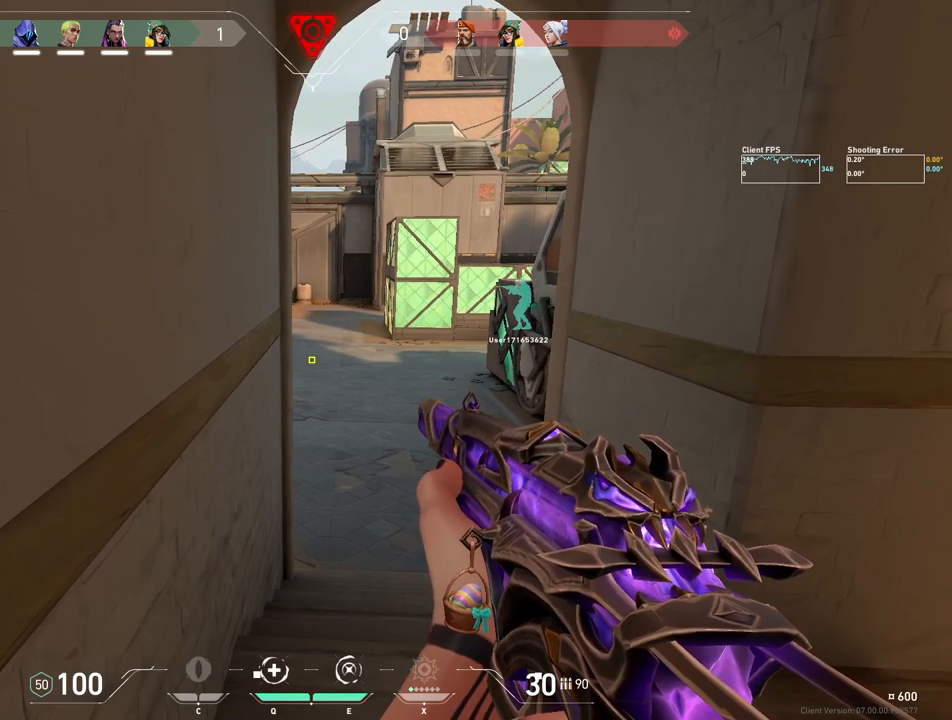
{"keys": [], "mouse": [], "events": []}
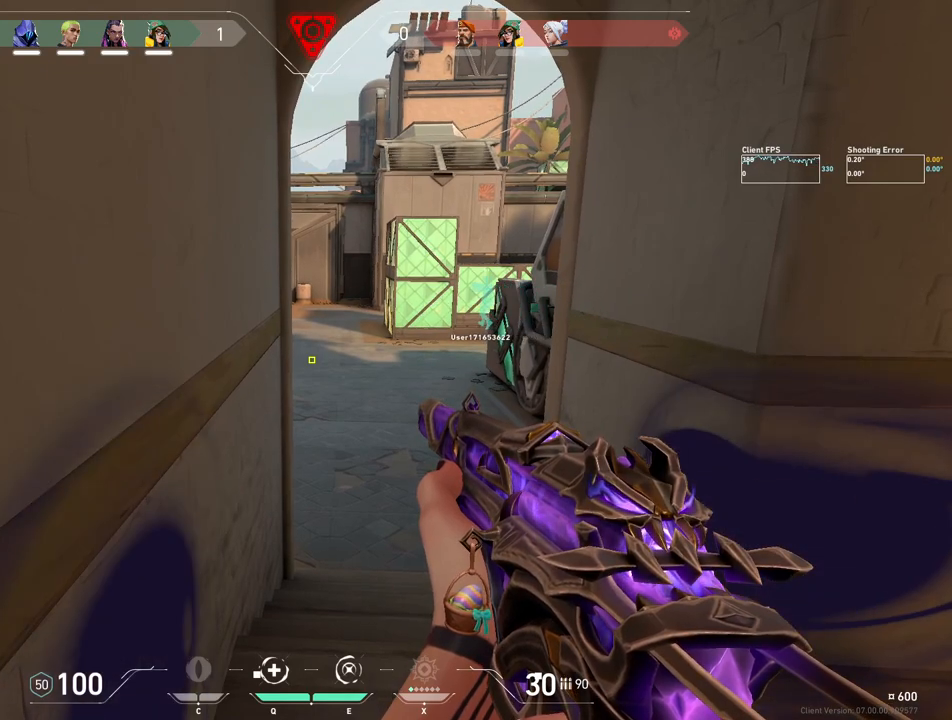
{"keys": ["a"], "mouse": [], "events": [[267, "d", "down"], [383, "d", "up"], [417, "a", "down"]]}
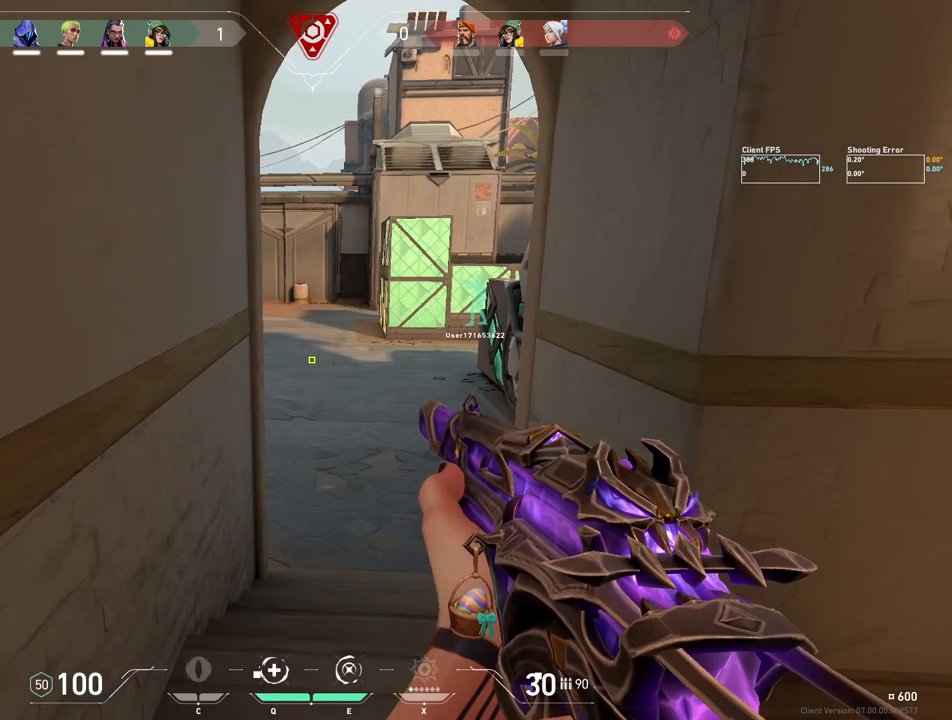
{"keys": [], "mouse": [], "events": [[33, "a", "up"], [83, "d", "down"], [150, "d", "up"], [183, "a", "down"], [333, "a", "up"]]}
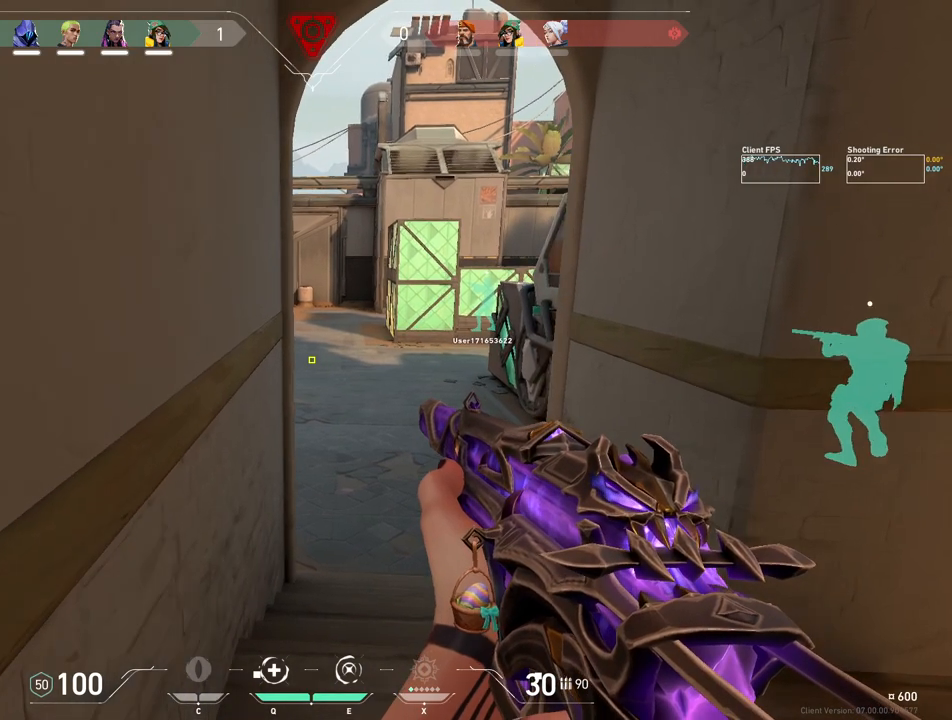
{"keys": [], "mouse": [], "events": [[233, "d", "down"], [300, "d", "up"], [367, "a", "down"], [467, "a", "up"]]}
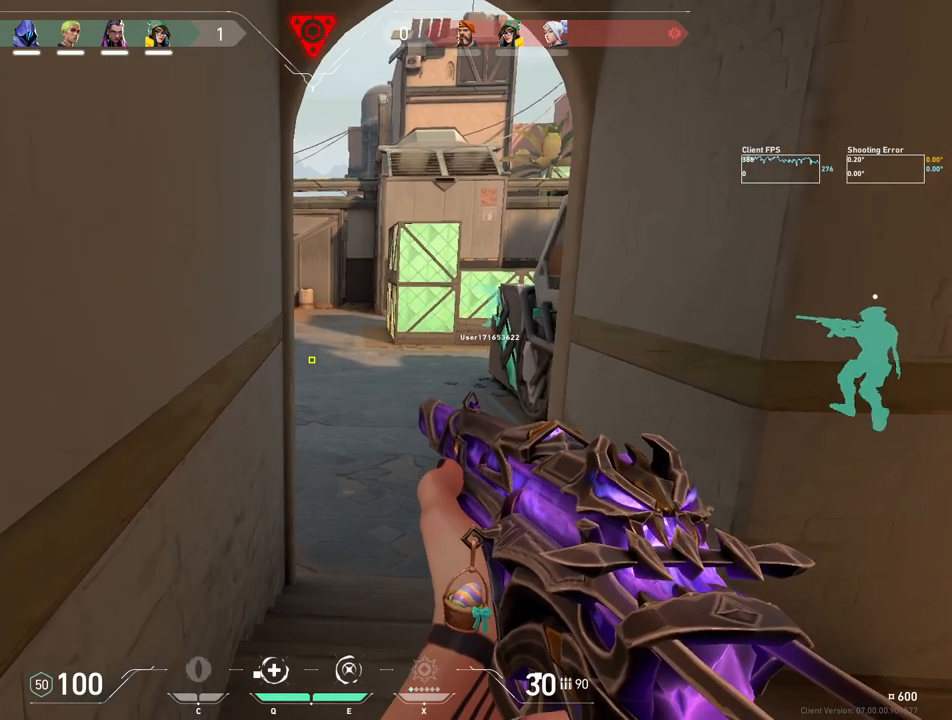
{"keys": [], "mouse": [], "events": [[50, "d", "down"], [117, "d", "up"], [317, "d", "down"], [500, "d", "up"]]}
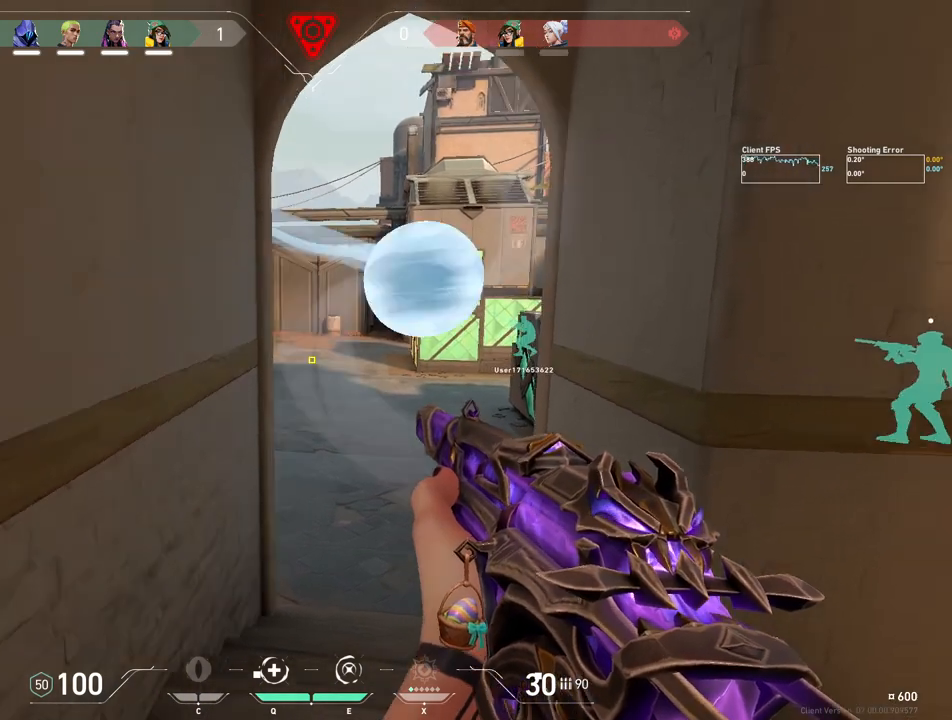
{"keys": ["a"], "mouse": [], "events": [[50, "a", "down"], [283, "a", "up"], [483, "a", "down"]]}
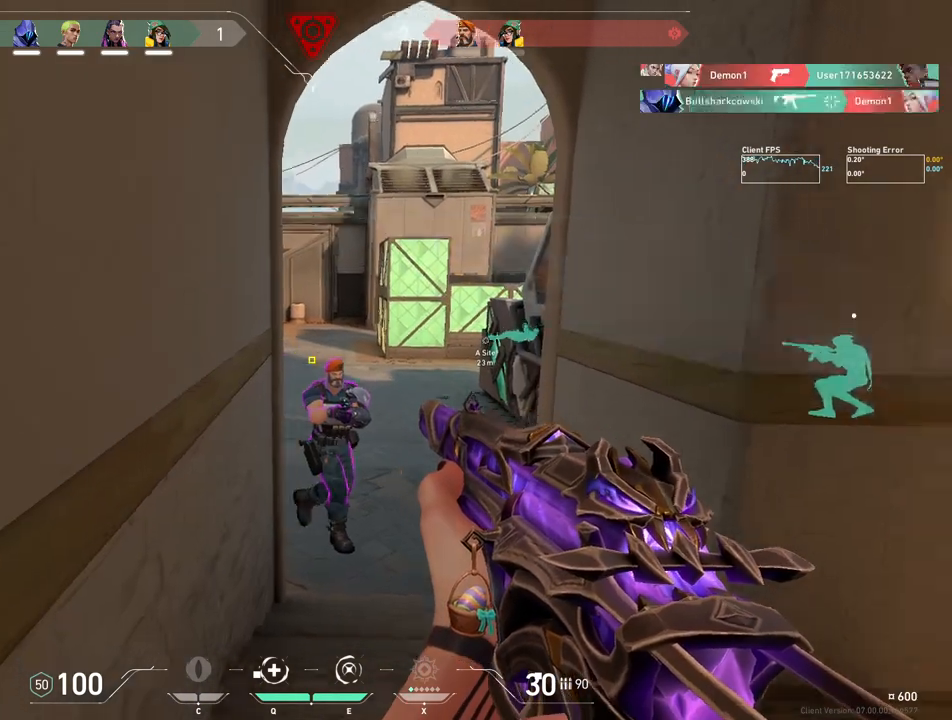
{"keys": ["d"], "mouse": ["left"], "events": [[50, "mouse_left", "down"], [67, "a", "up"], [200, "d", "down"]]}
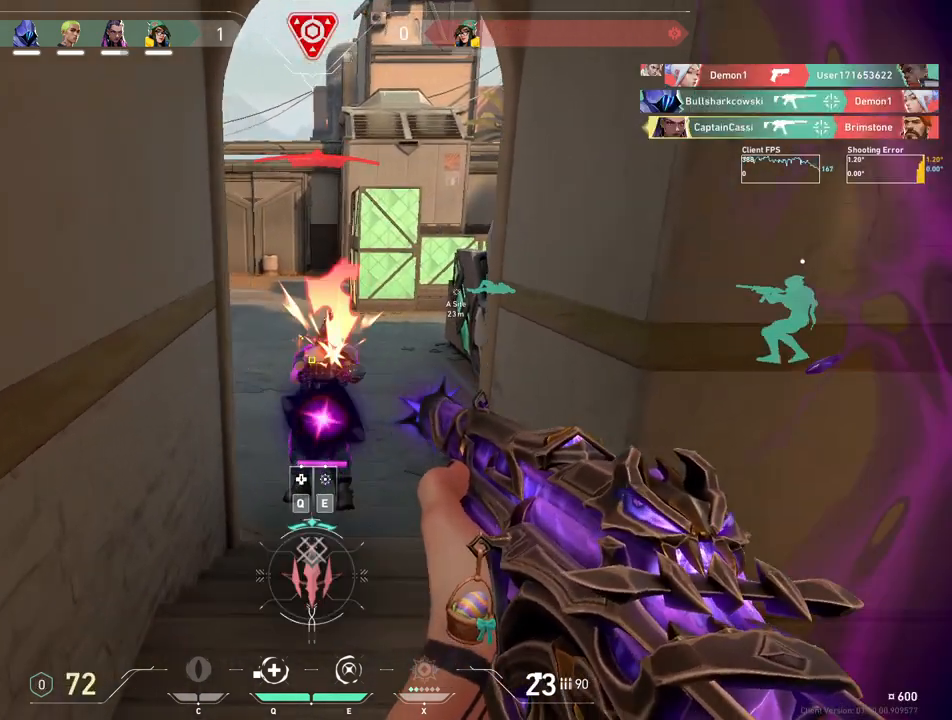
{"keys": ["a"], "mouse": [], "events": [[250, "mouse_left", "up"], [267, "d", "up"], [267, "q", "down"], [333, "q", "up"], [450, "a", "down"]]}
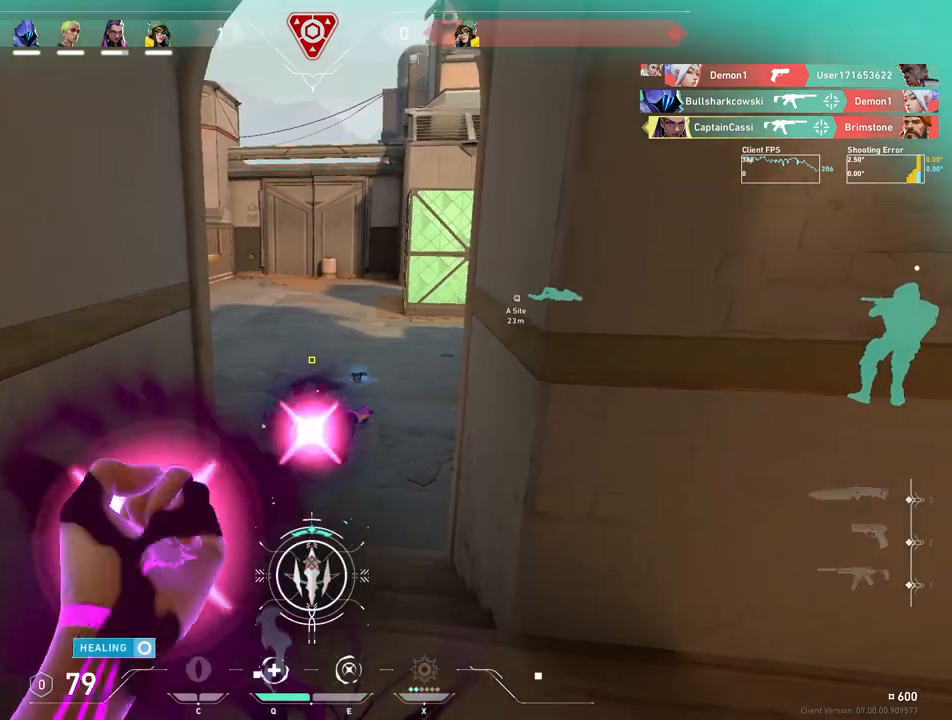
{"keys": ["d", "w"], "mouse": [], "events": [[150, "a", "up"], [183, "d", "down"], [483, "w", "down"]]}
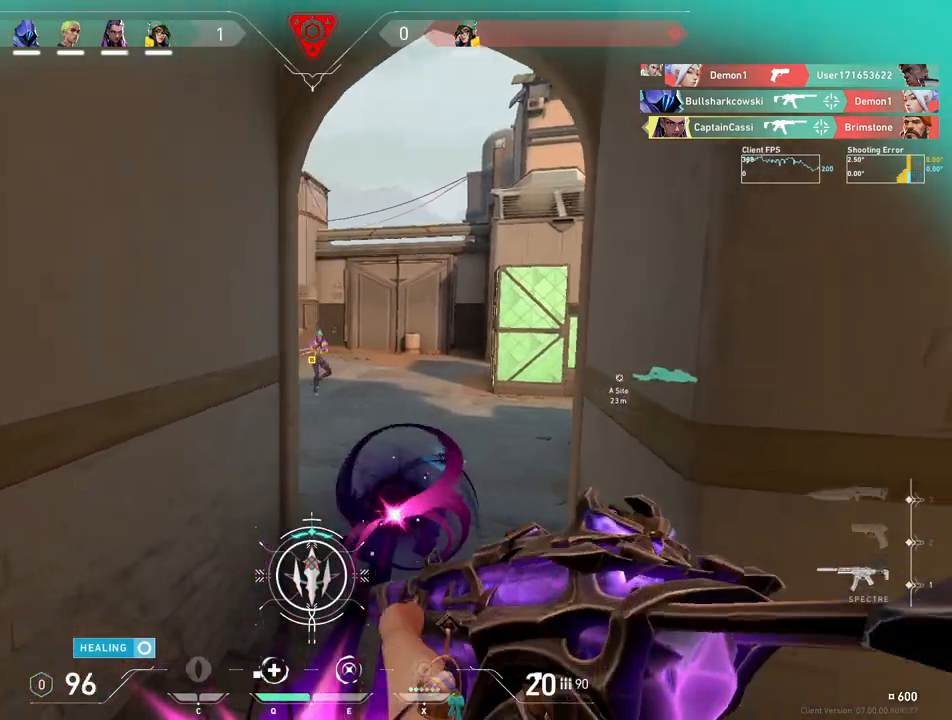
{"keys": ["a"], "mouse": ["left"], "events": [[67, "d", "up"], [317, "mouse_left", "down"], [317, "w", "up"], [433, "a", "down"]]}
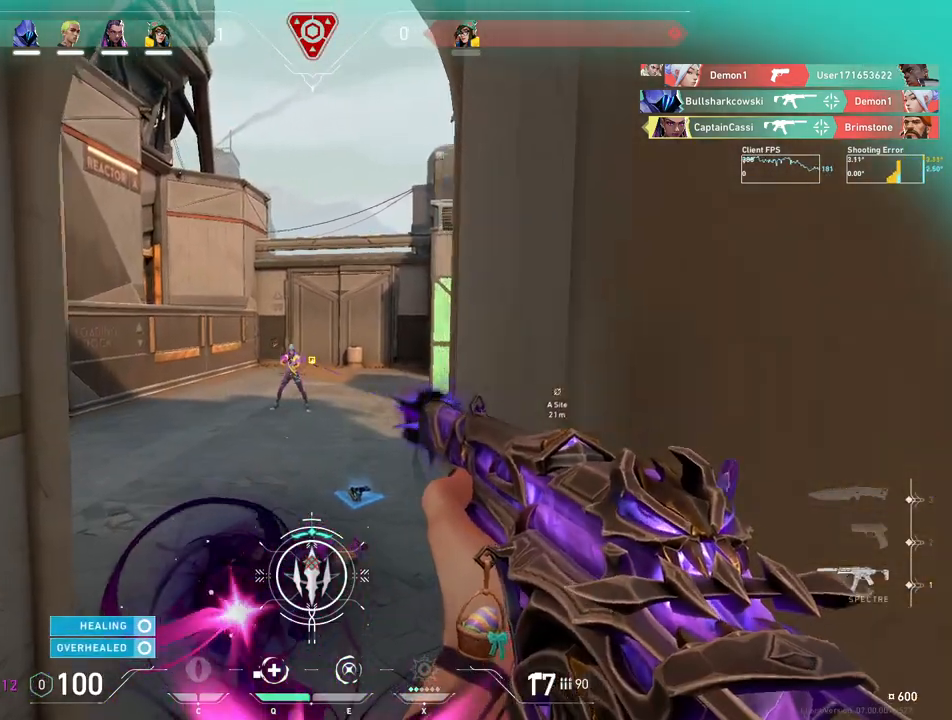
{"keys": ["ctrl"], "mouse": ["left"], "events": [[50, "a", "up"], [217, "ctrl", "down"]]}
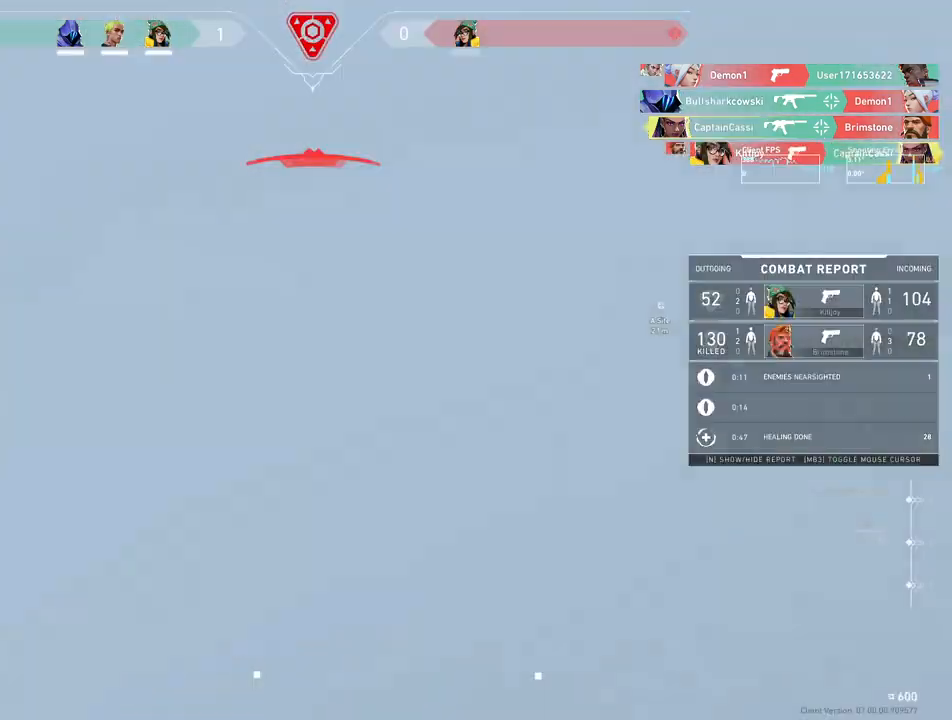
{"keys": [], "mouse": [], "events": [[133, "d", "down"], [250, "ctrl", "up"], [267, "d", "up"], [467, "mouse_left", "up"]]}